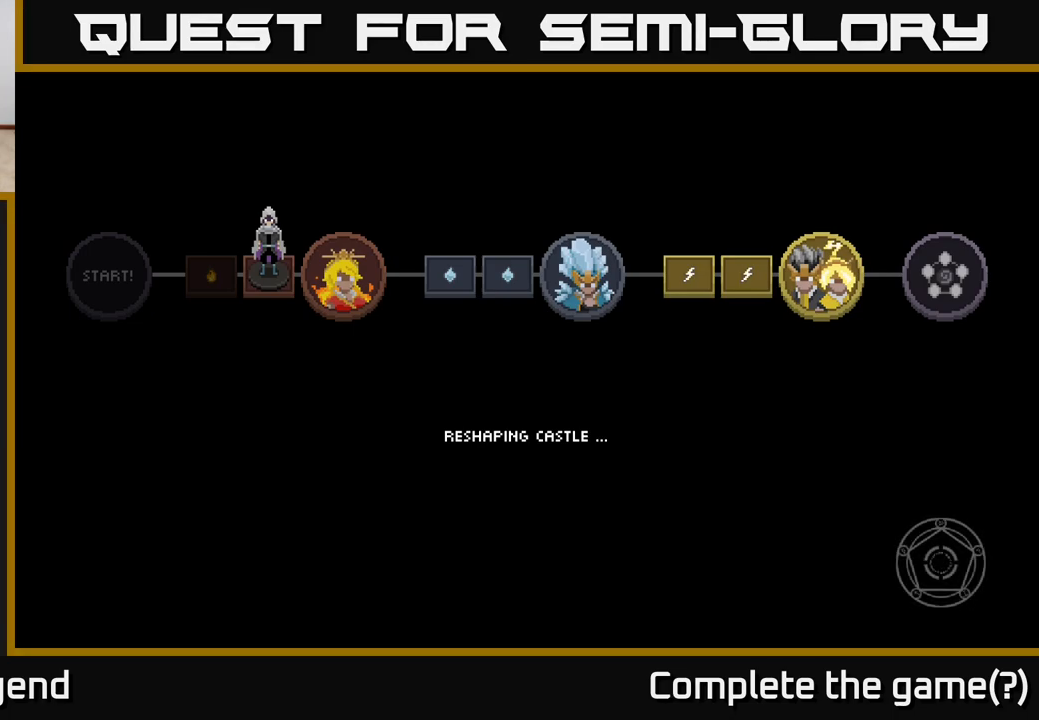
Gameplay with a controller (Xbox layout); each line is a JSON object with the inputs held at the frame after it. "events" lists button and stick changes between this image and that frame as [ms after this image, input, new state], when the widget could be followed in between.
{"buttons": [], "left_stick": "center", "right_stick": "center", "events": [[167, "left_stick", "right"], [200, "A", "down"], [333, "A", "up"], [350, "left_stick", "center"]]}
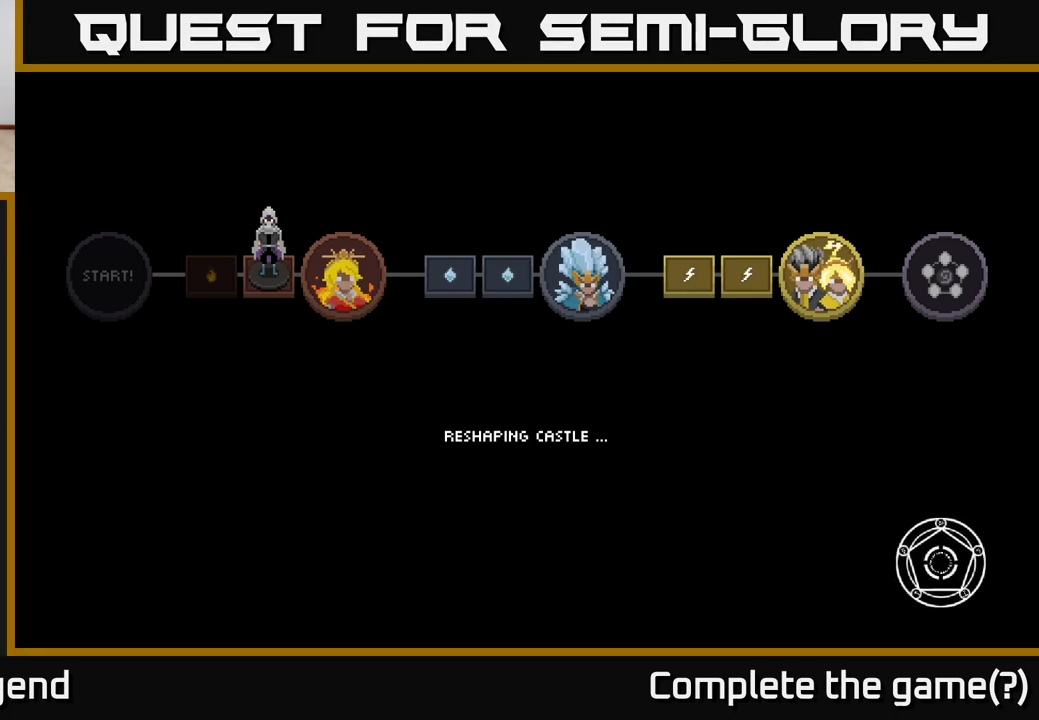
{"buttons": [], "left_stick": "center", "right_stick": "center", "events": [[300, "X", "down"], [383, "X", "up"]]}
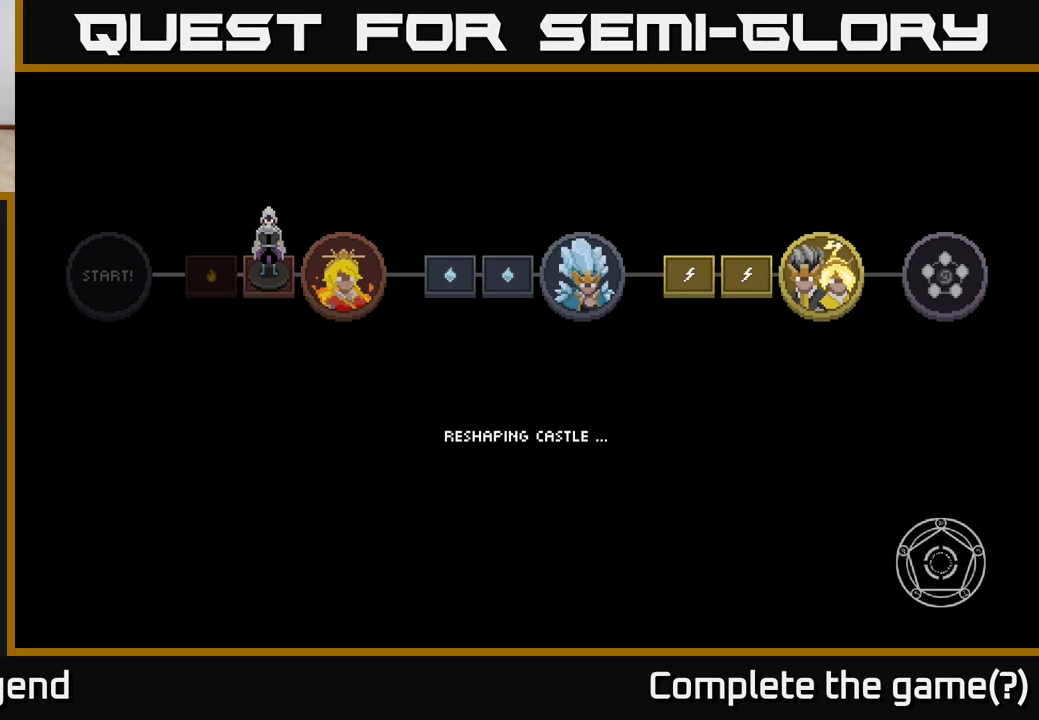
{"buttons": [], "left_stick": "center", "right_stick": "center", "events": []}
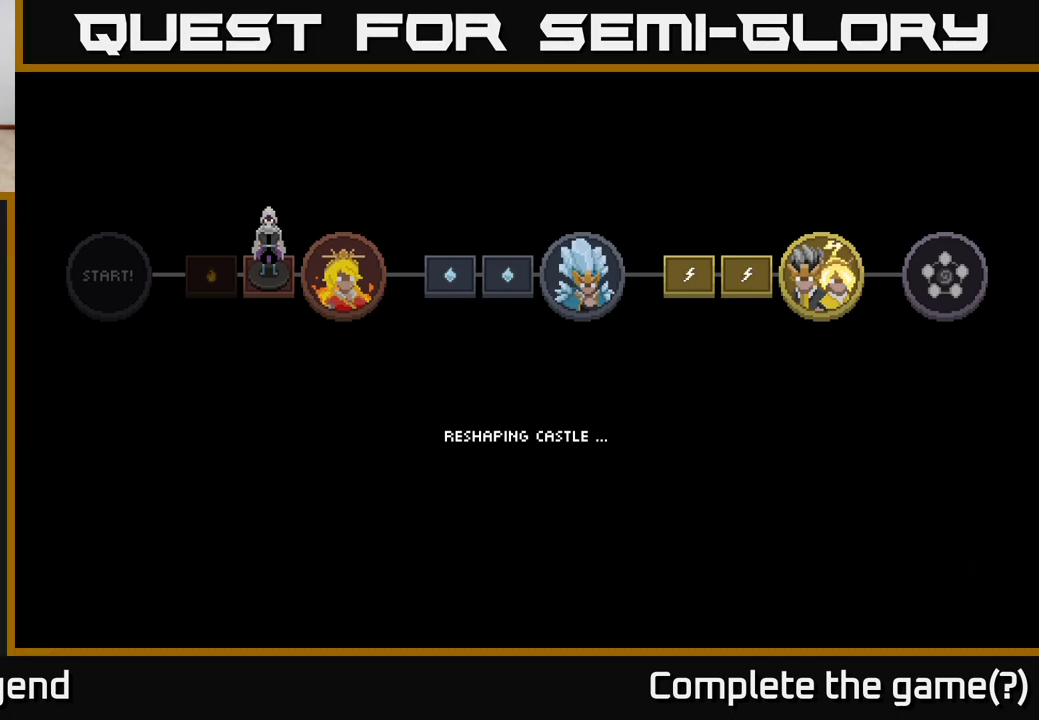
{"buttons": [], "left_stick": "center", "right_stick": "center", "events": [[33, "left_stick", "right"], [117, "B", "down"], [183, "B", "up"], [283, "left_stick", "center"]]}
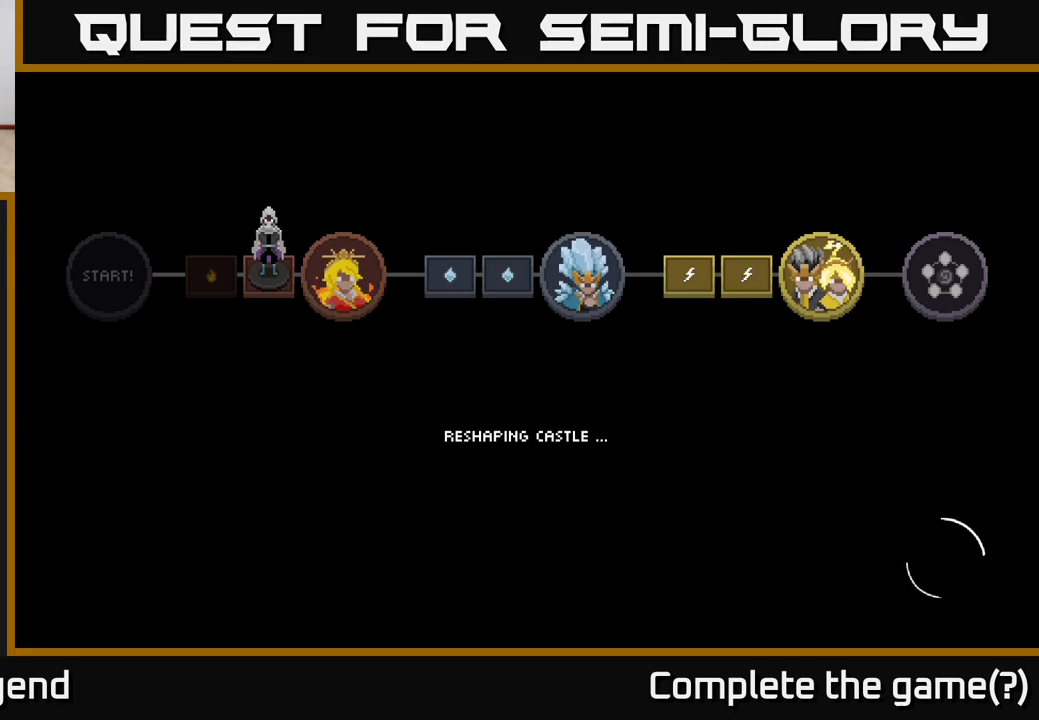
{"buttons": [], "left_stick": "center", "right_stick": "center", "events": []}
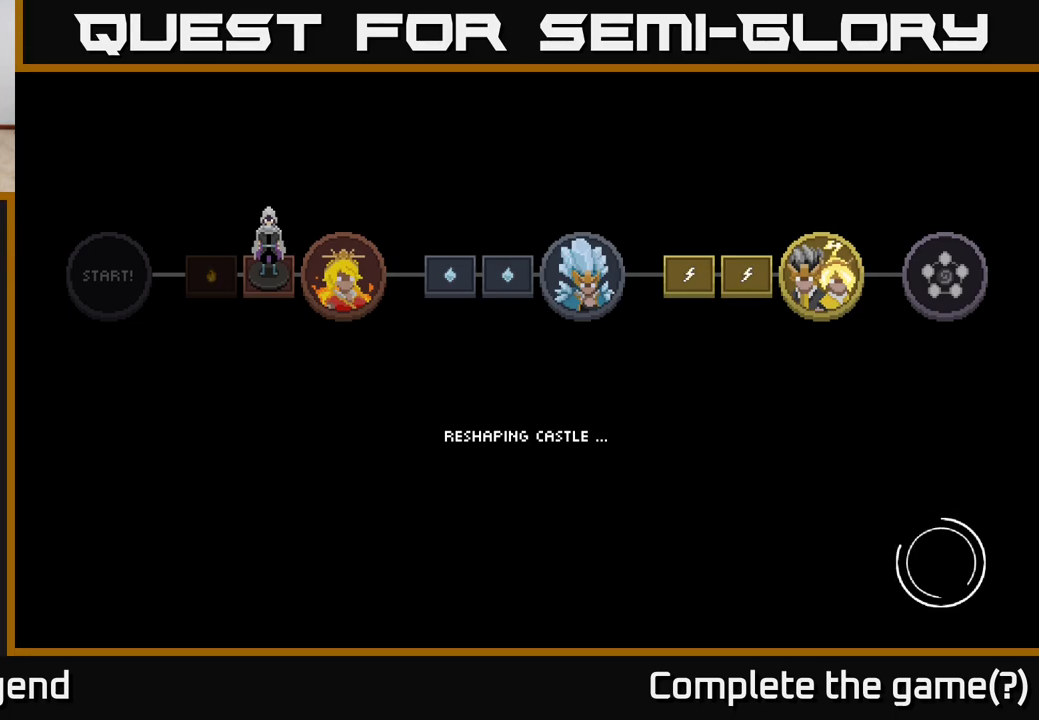
{"buttons": [], "left_stick": "center", "right_stick": "center", "events": []}
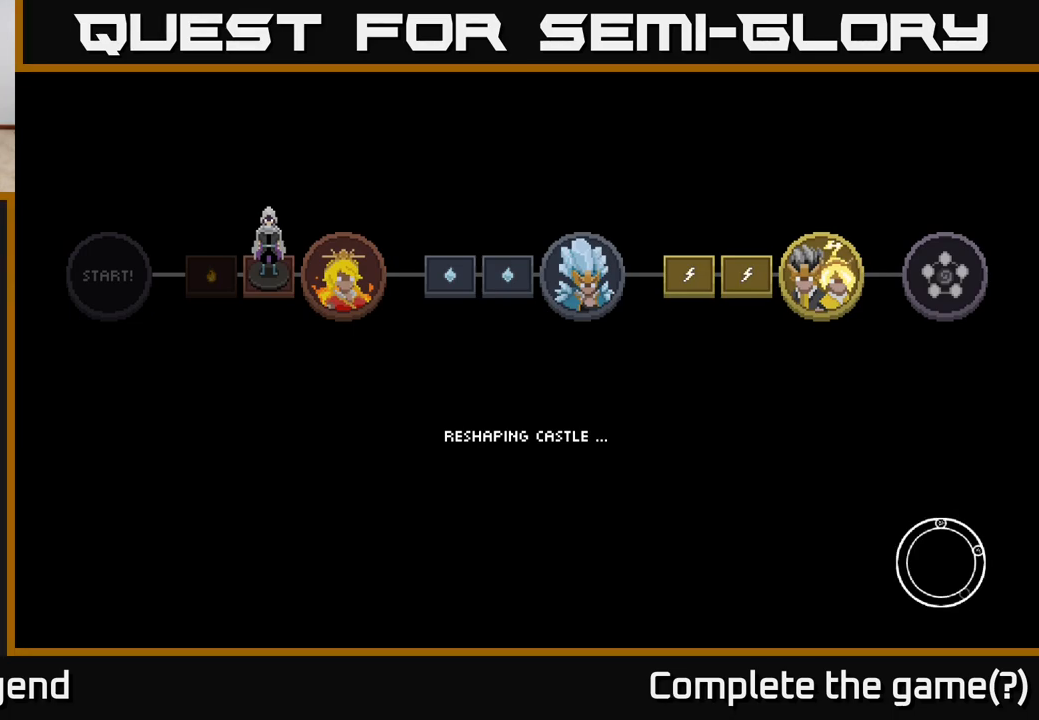
{"buttons": [], "left_stick": "center", "right_stick": "center", "events": []}
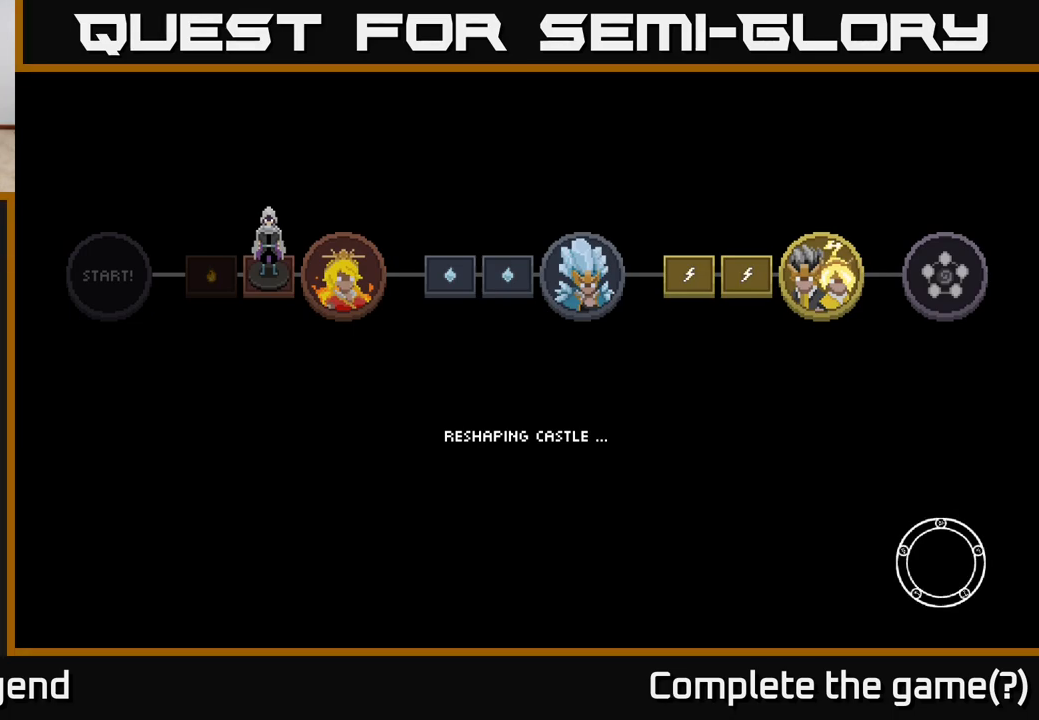
{"buttons": [], "left_stick": "center", "right_stick": "center", "events": []}
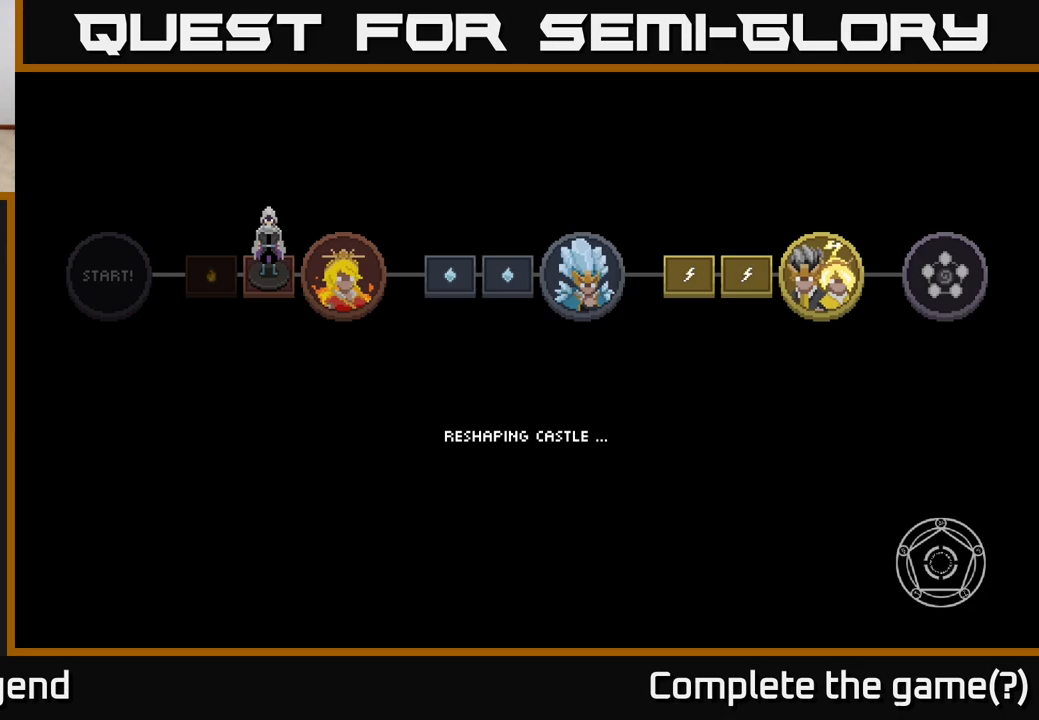
{"buttons": [], "left_stick": "center", "right_stick": "center", "events": []}
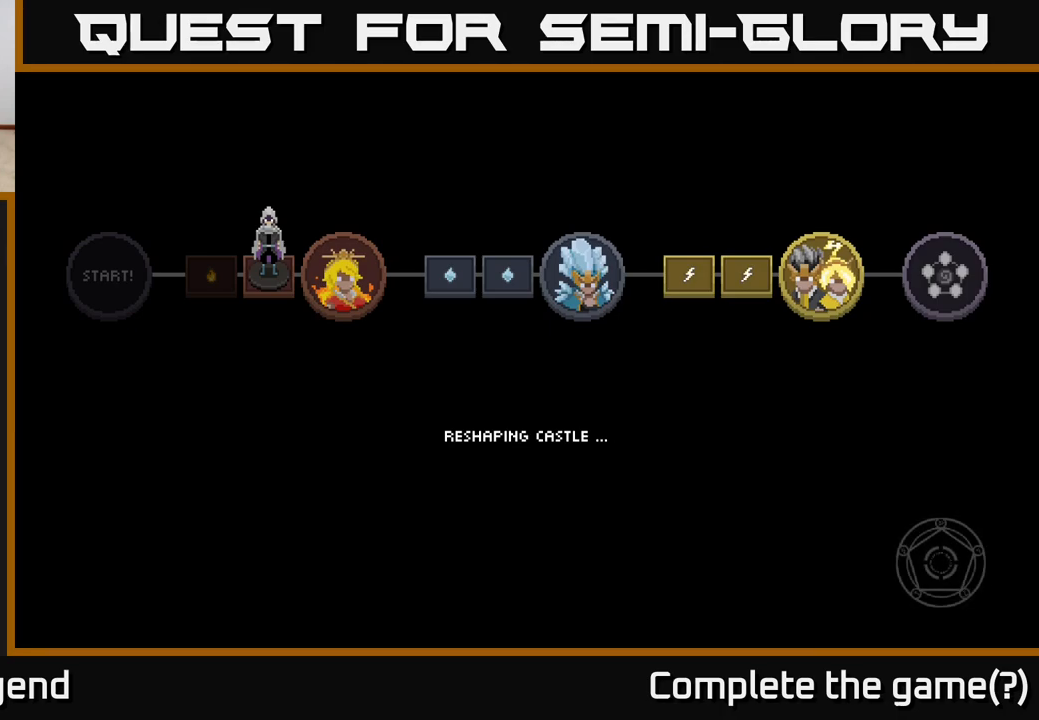
{"buttons": [], "left_stick": "center", "right_stick": "center", "events": []}
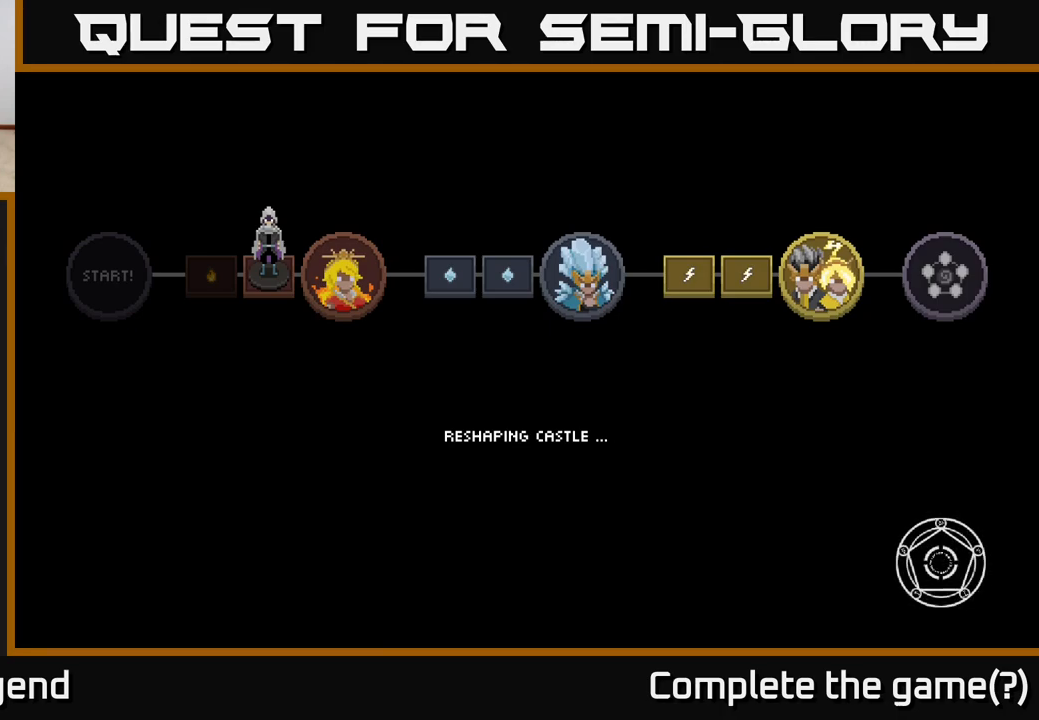
{"buttons": [], "left_stick": "center", "right_stick": "center", "events": []}
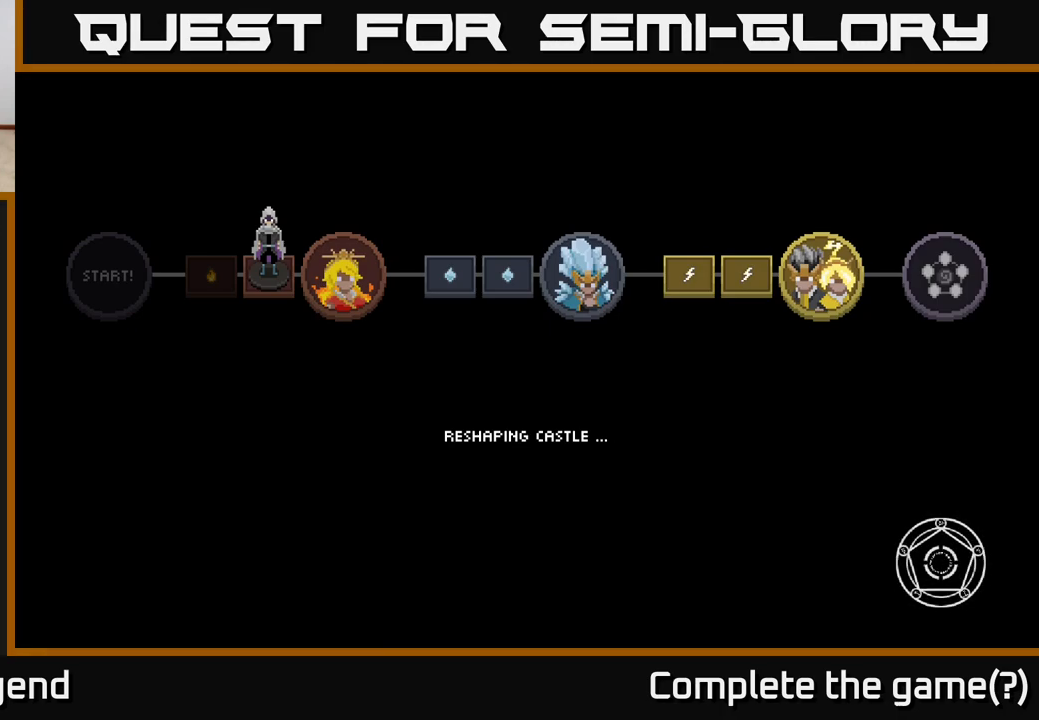
{"buttons": [], "left_stick": "center", "right_stick": "center", "events": []}
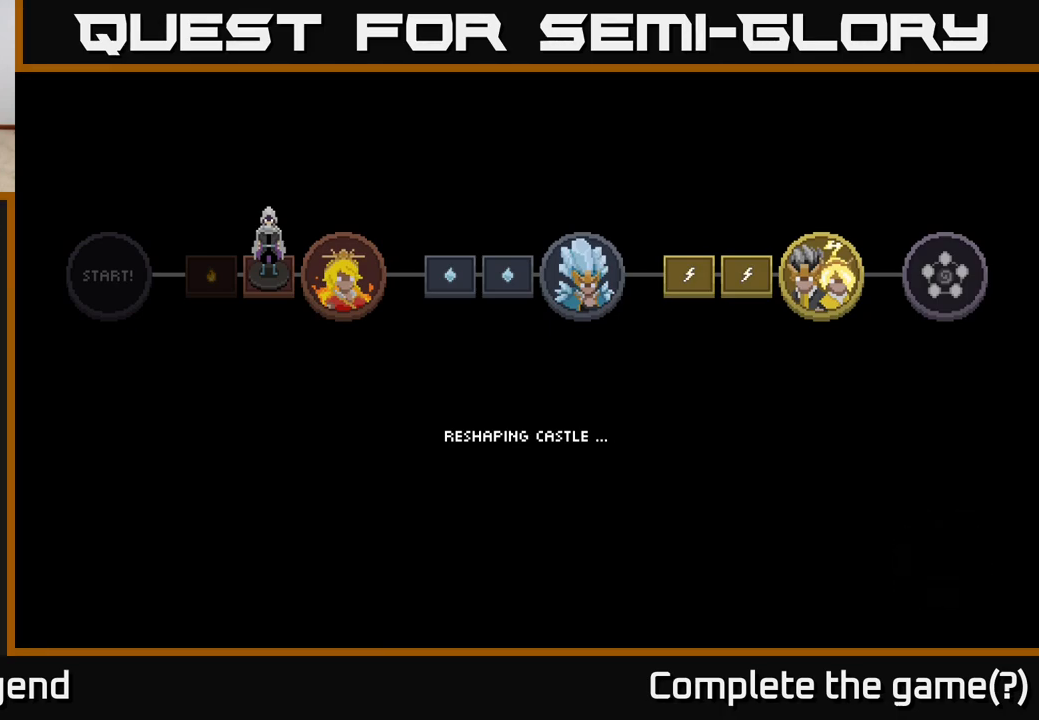
{"buttons": [], "left_stick": "down-right", "right_stick": "center", "events": [[417, "left_stick", "down-right"]]}
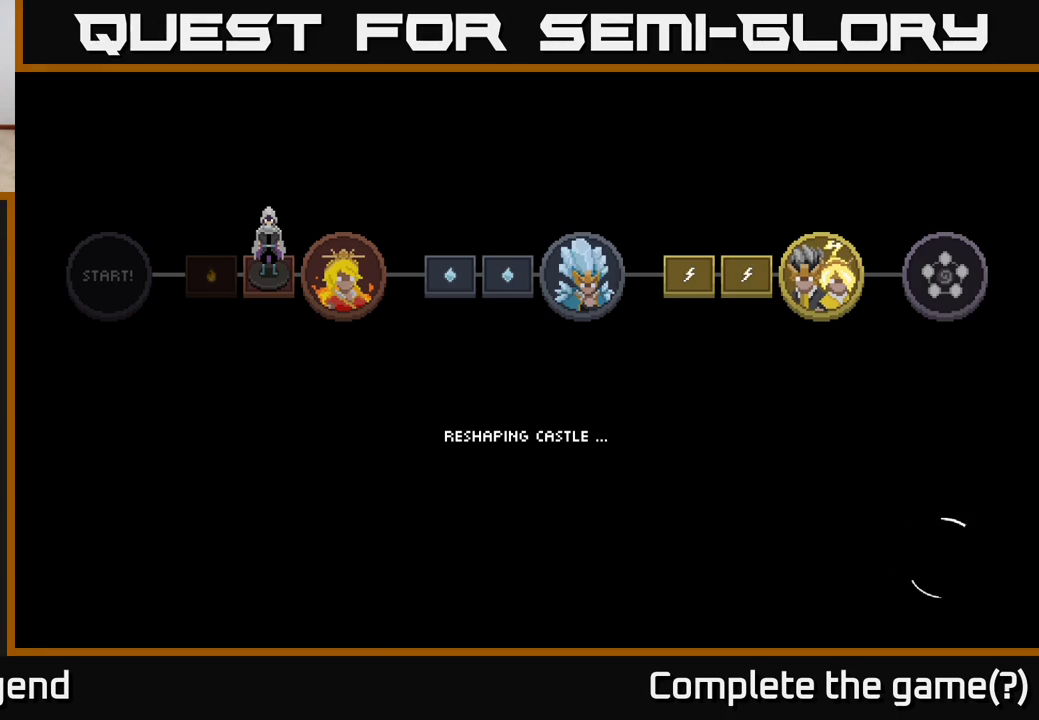
{"buttons": [], "left_stick": "down-right", "right_stick": "center", "events": []}
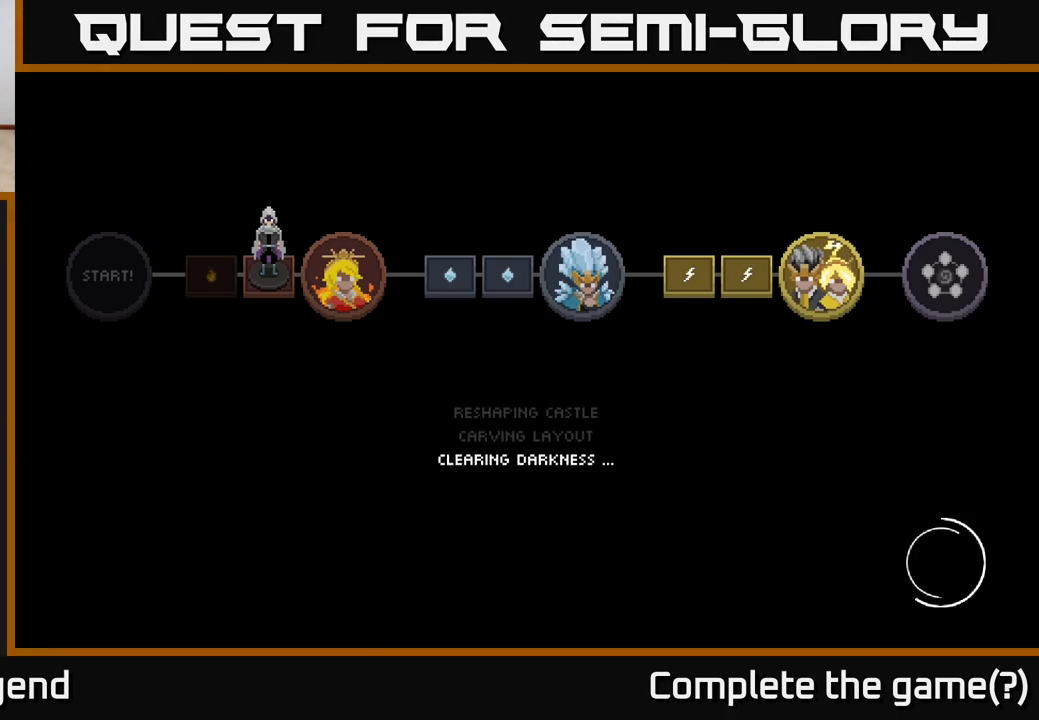
{"buttons": [], "left_stick": "center", "right_stick": "center", "events": [[250, "left_stick", "center"]]}
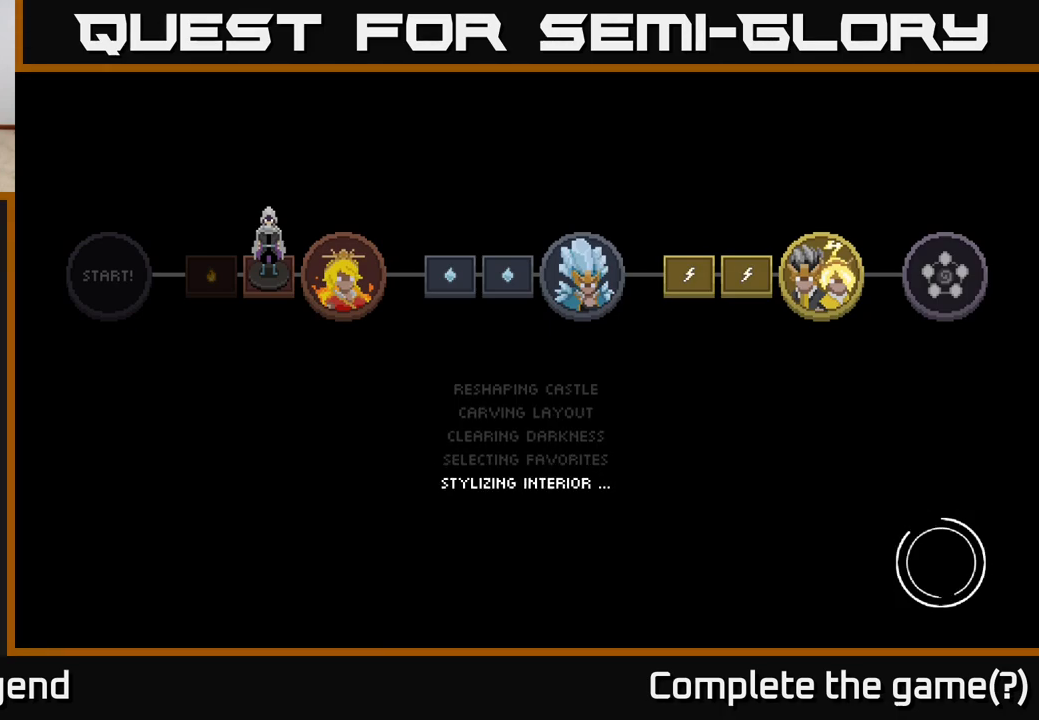
{"buttons": [], "left_stick": "center", "right_stick": "center", "events": []}
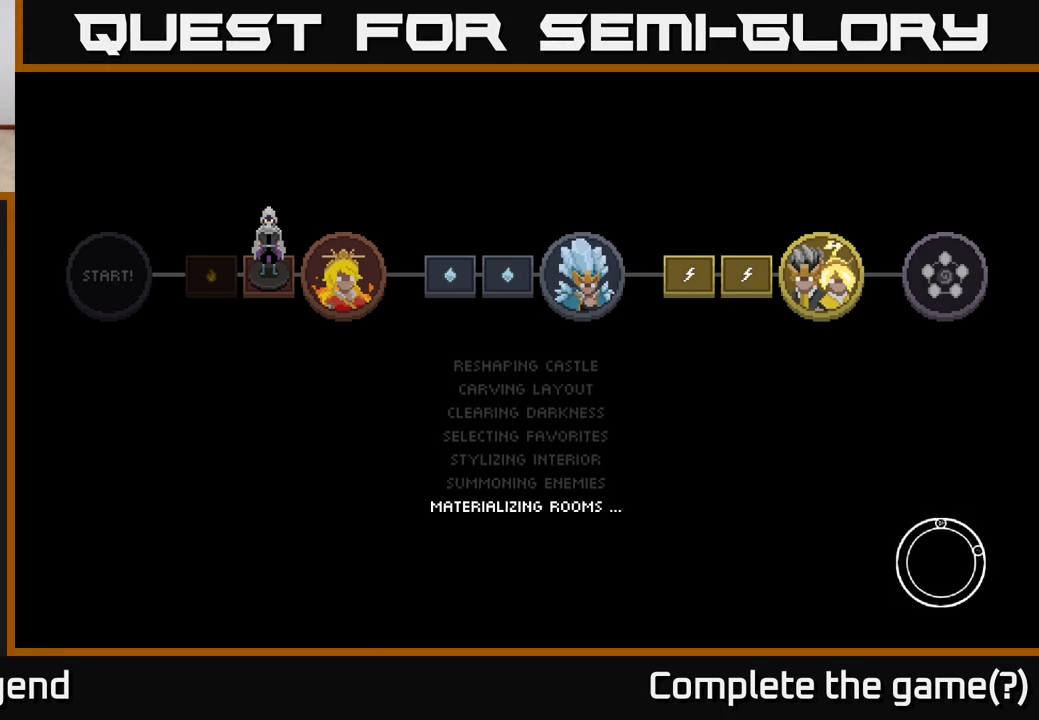
{"buttons": [], "left_stick": "center", "right_stick": "center", "events": []}
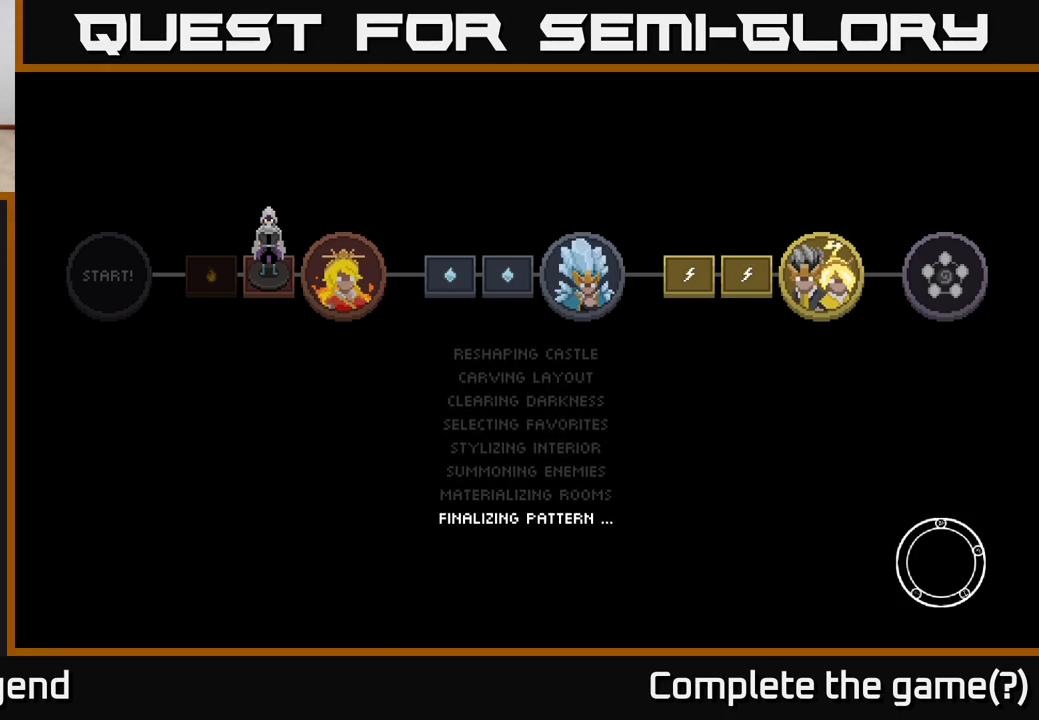
{"buttons": [], "left_stick": "center", "right_stick": "center", "events": []}
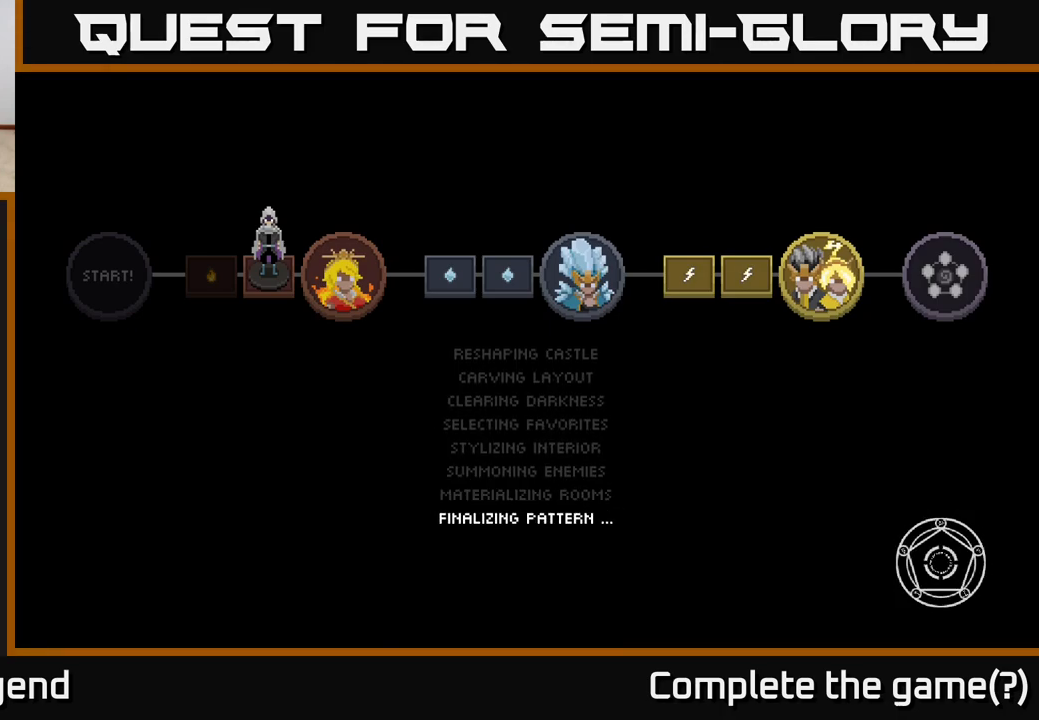
{"buttons": [], "left_stick": "down-right", "right_stick": "center", "events": [[467, "left_stick", "down-right"]]}
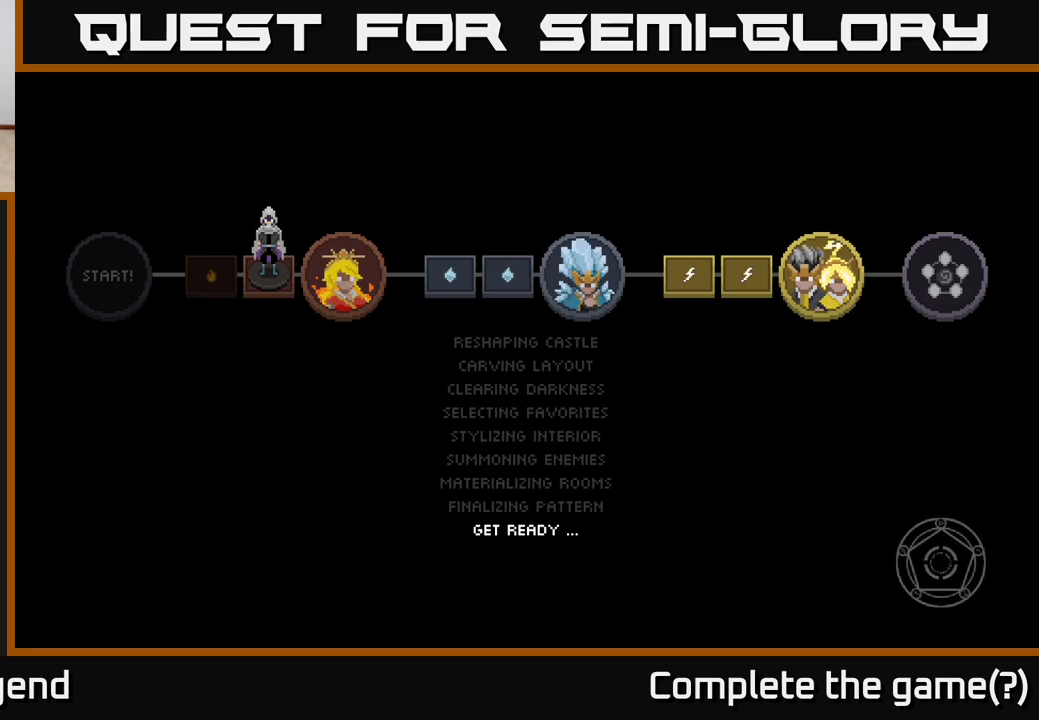
{"buttons": [], "left_stick": "down-right", "right_stick": "center", "events": []}
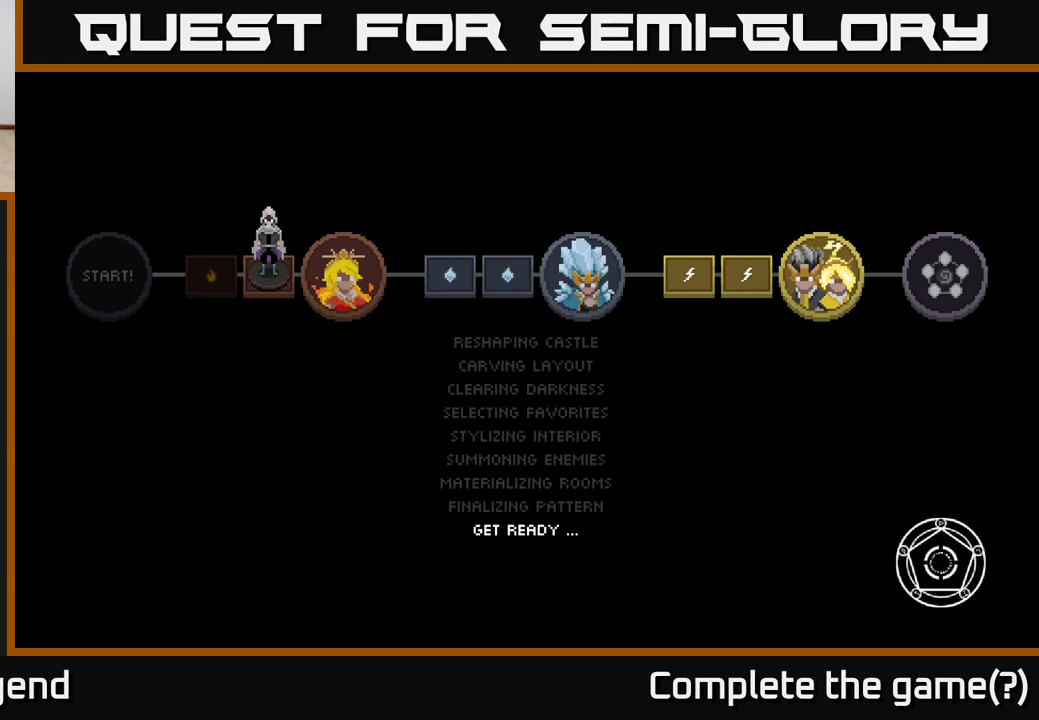
{"buttons": [], "left_stick": "center", "right_stick": "center", "events": [[17, "left_stick", "center"]]}
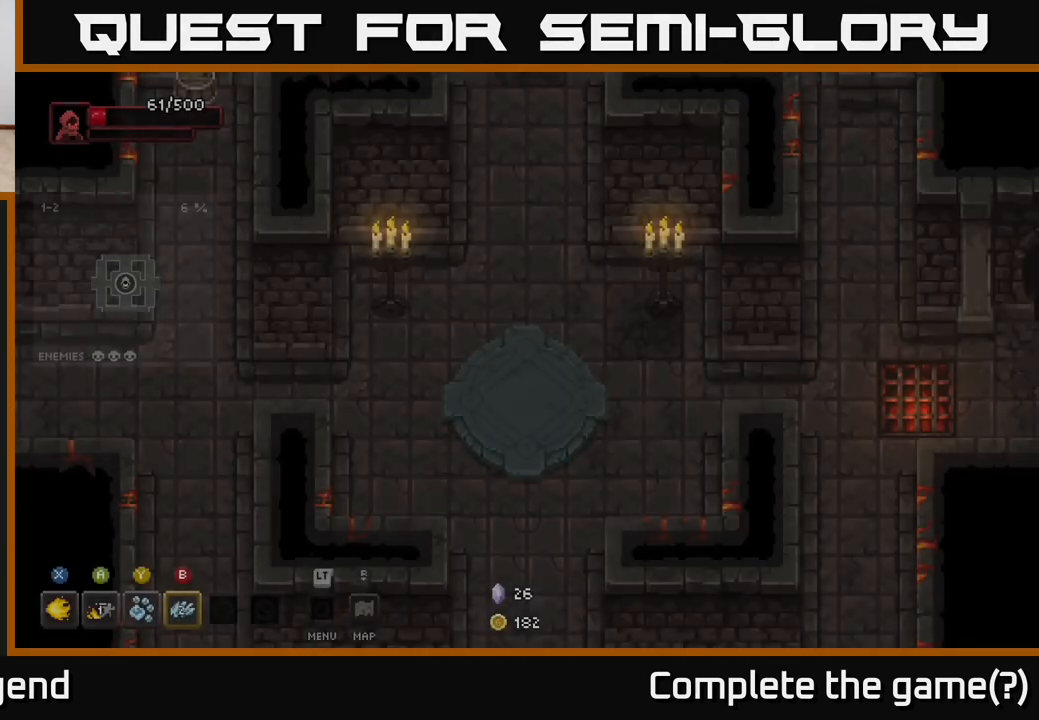
{"buttons": [], "left_stick": "down", "right_stick": "center", "events": [[183, "left_stick", "right"], [317, "left_stick", "down-right"], [467, "left_stick", "down"]]}
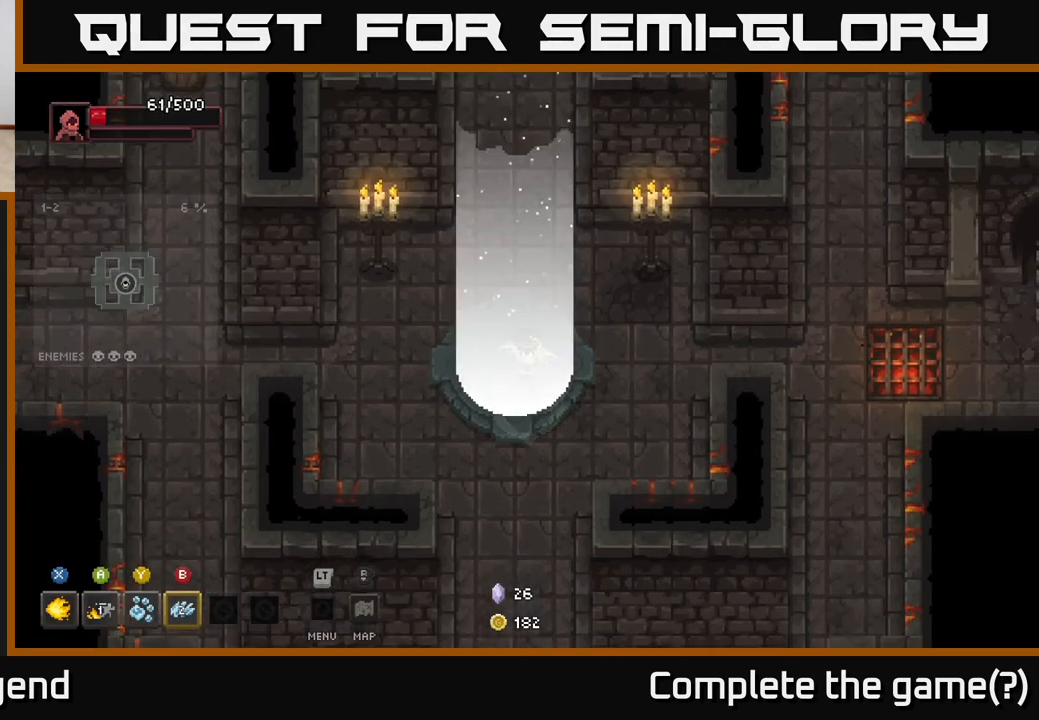
{"buttons": [], "left_stick": "down", "right_stick": "center", "events": []}
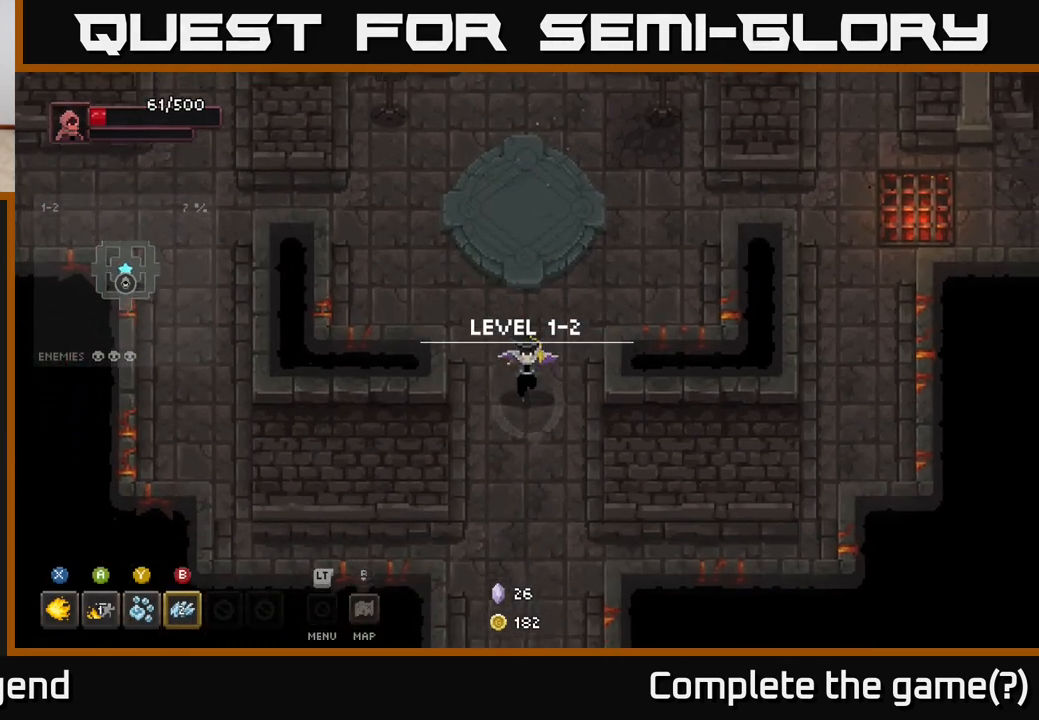
{"buttons": [], "left_stick": "down", "right_stick": "center", "events": []}
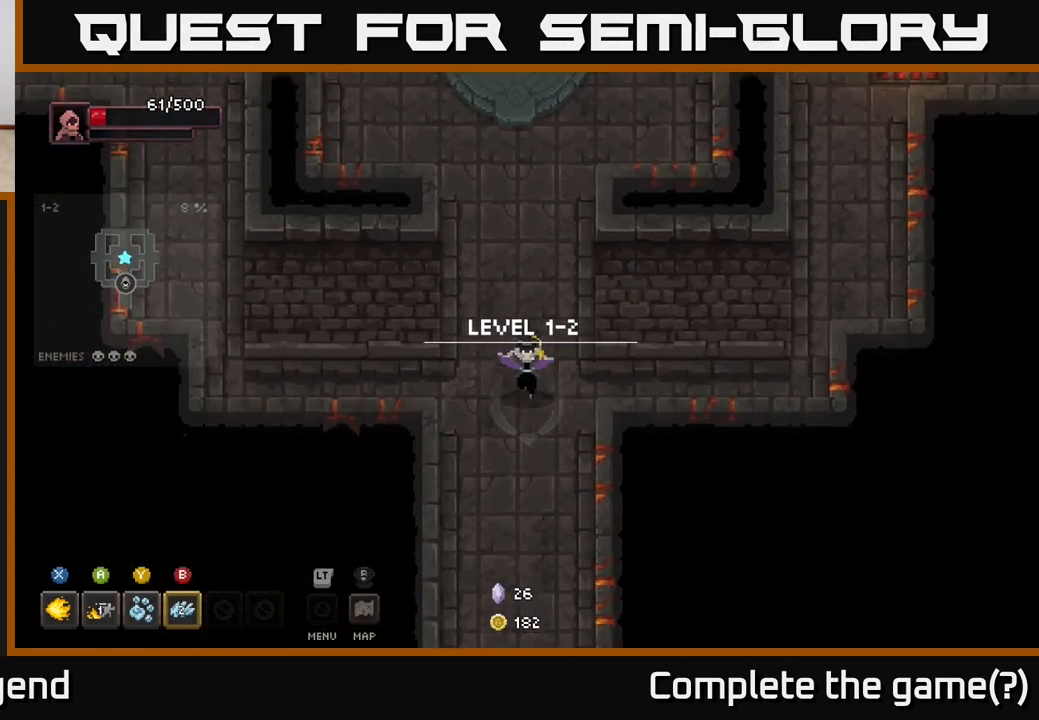
{"buttons": [], "left_stick": "down", "right_stick": "center", "events": []}
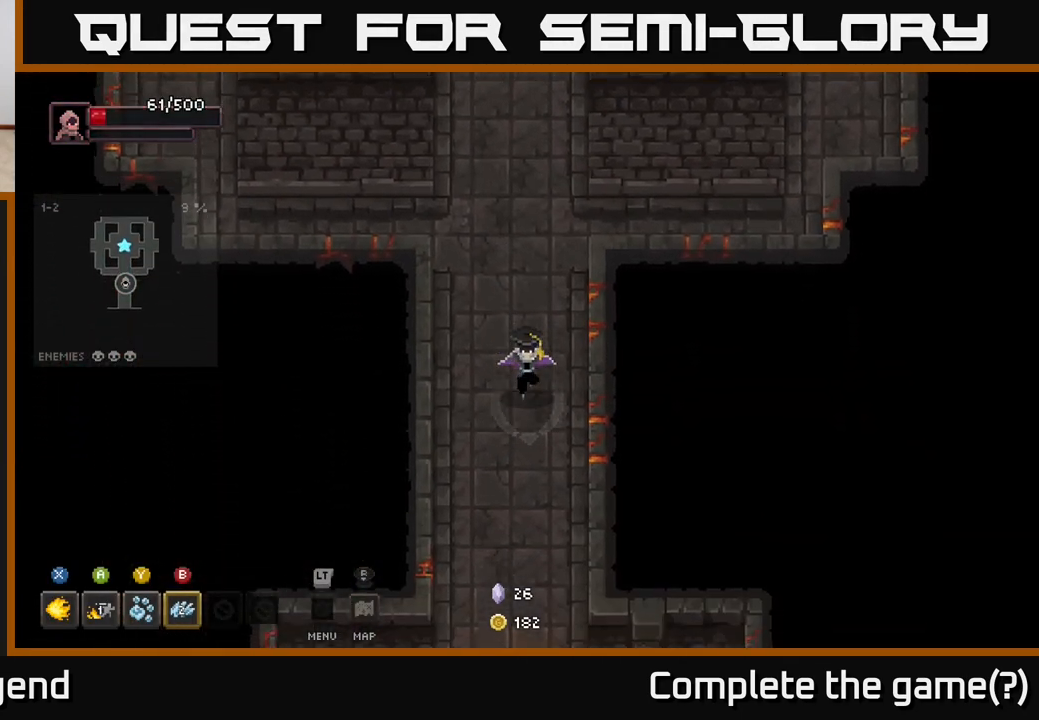
{"buttons": [], "left_stick": "down", "right_stick": "center", "events": []}
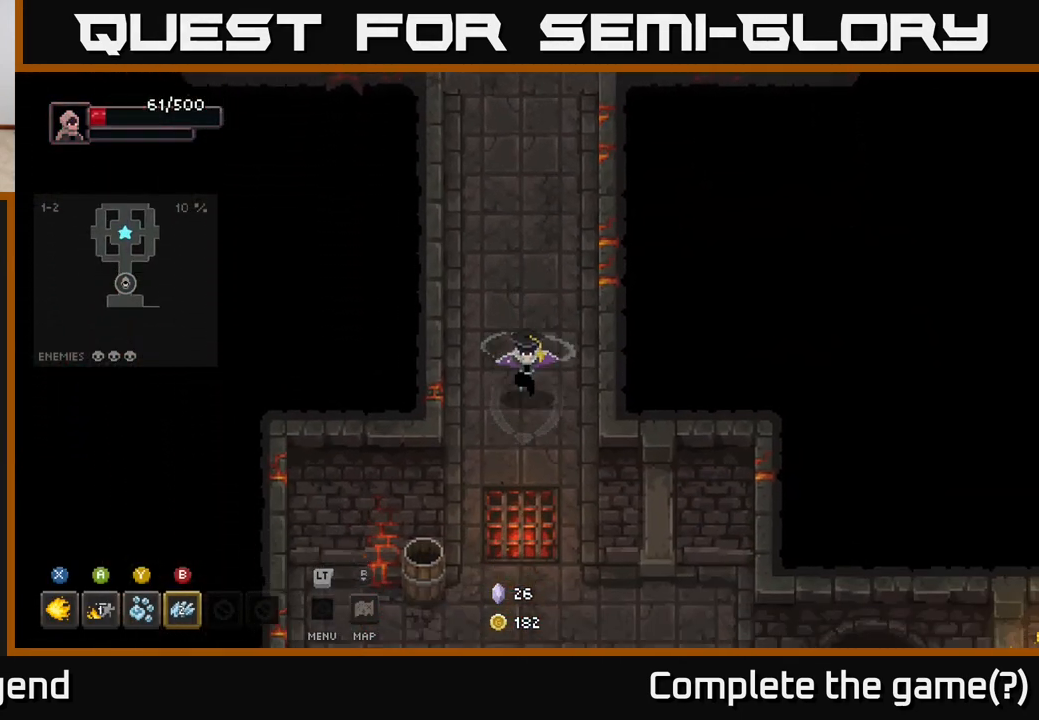
{"buttons": [], "left_stick": "down-left", "right_stick": "center", "events": [[333, "left_stick", "down-left"]]}
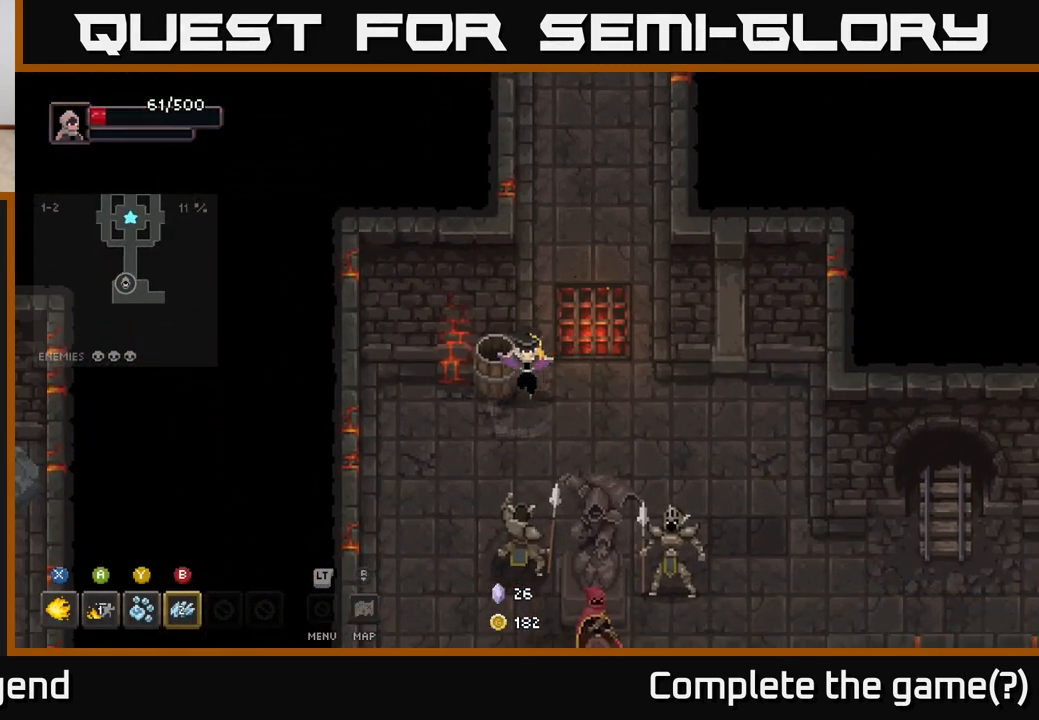
{"buttons": ["X"], "left_stick": "down-right", "right_stick": "center", "events": [[117, "left_stick", "down"], [217, "X", "down"], [233, "left_stick", "down-right"]]}